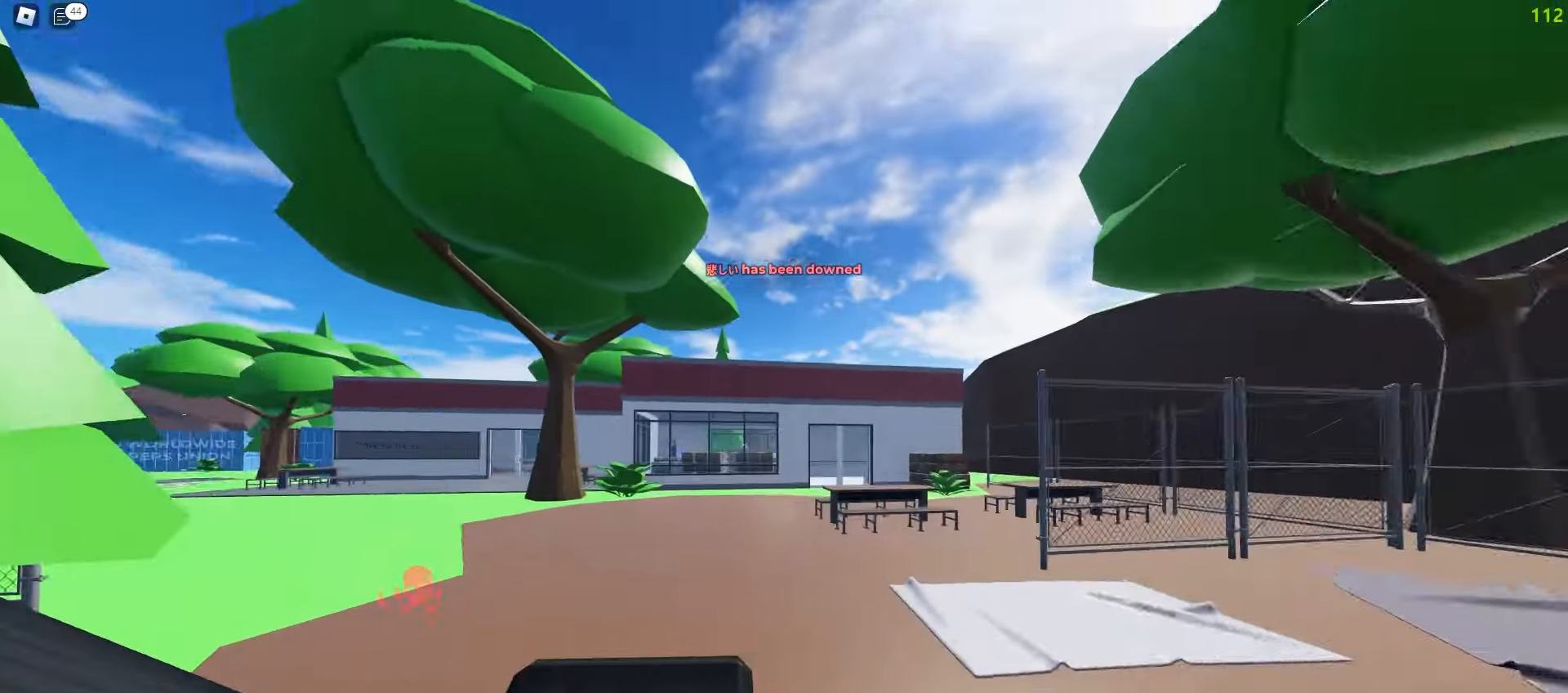
Gameplay with keyboard and mouse; each line is a JSON object with the keys and mouse buttons held at the frame after it. "events" lists presses ("down") and releases ("up") of "a", "ctrl", "d", "e", "f", "q", "r", "s", "shift", "tab", "w", "mouse_left", "mouse_wheel", "mouse_right", "mouse_mb4" and "mouse_mb5" between this image and that frame as [ms after this image, input, new state], when the widget could be followed in between; "space" appears only as held states. "mouse_left", "mouse_wheel", "mouse_right", "mouse_mb4", "mouse_mb5" = the "left", "wheel", "right", "mb4", "mb5" buttons of the "mouse" list. No other keys are recorded. "wheel" means that the mouse wheel is clicked or scrolled. Mouse movement is not recorded.
{"keys": ["a", "space", "w"], "mouse": []}
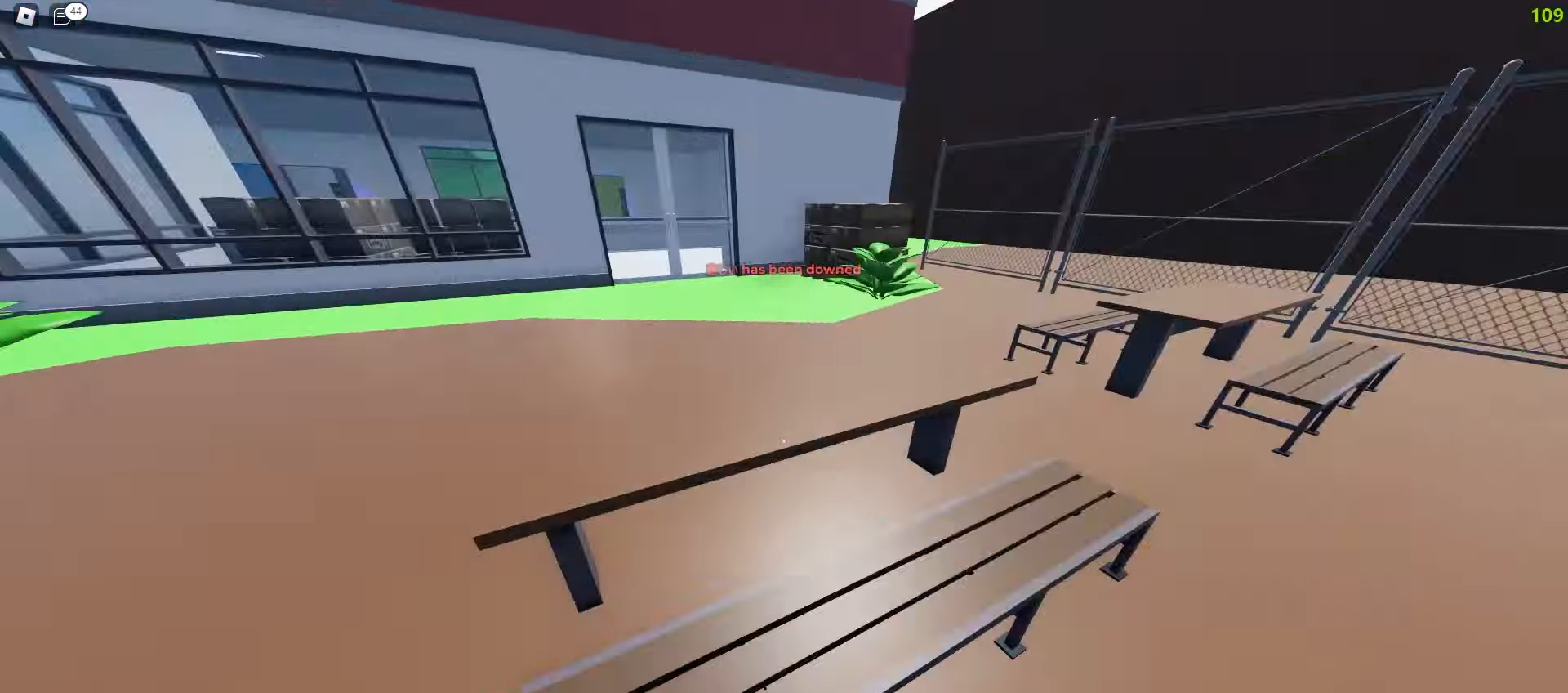
{"keys": ["a", "w"], "mouse": []}
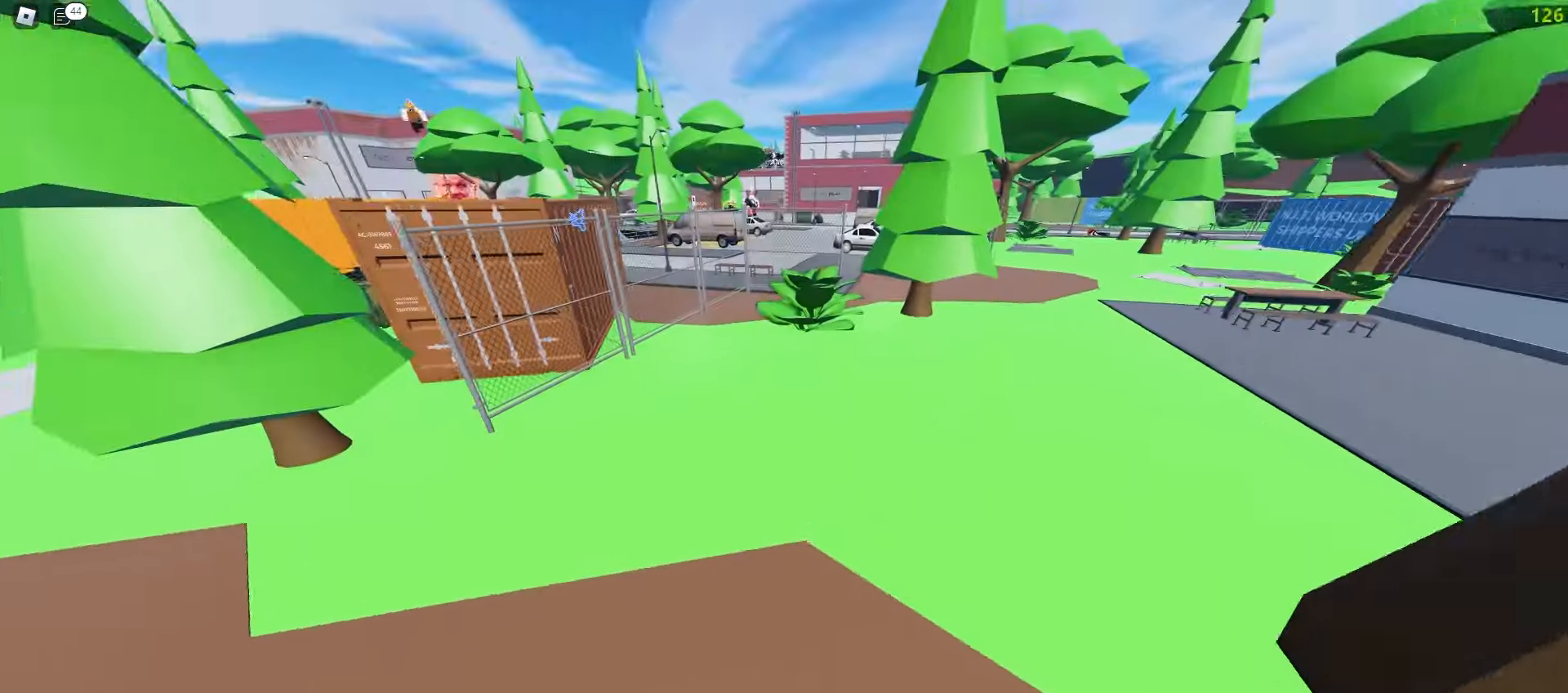
{"keys": ["w"], "mouse": []}
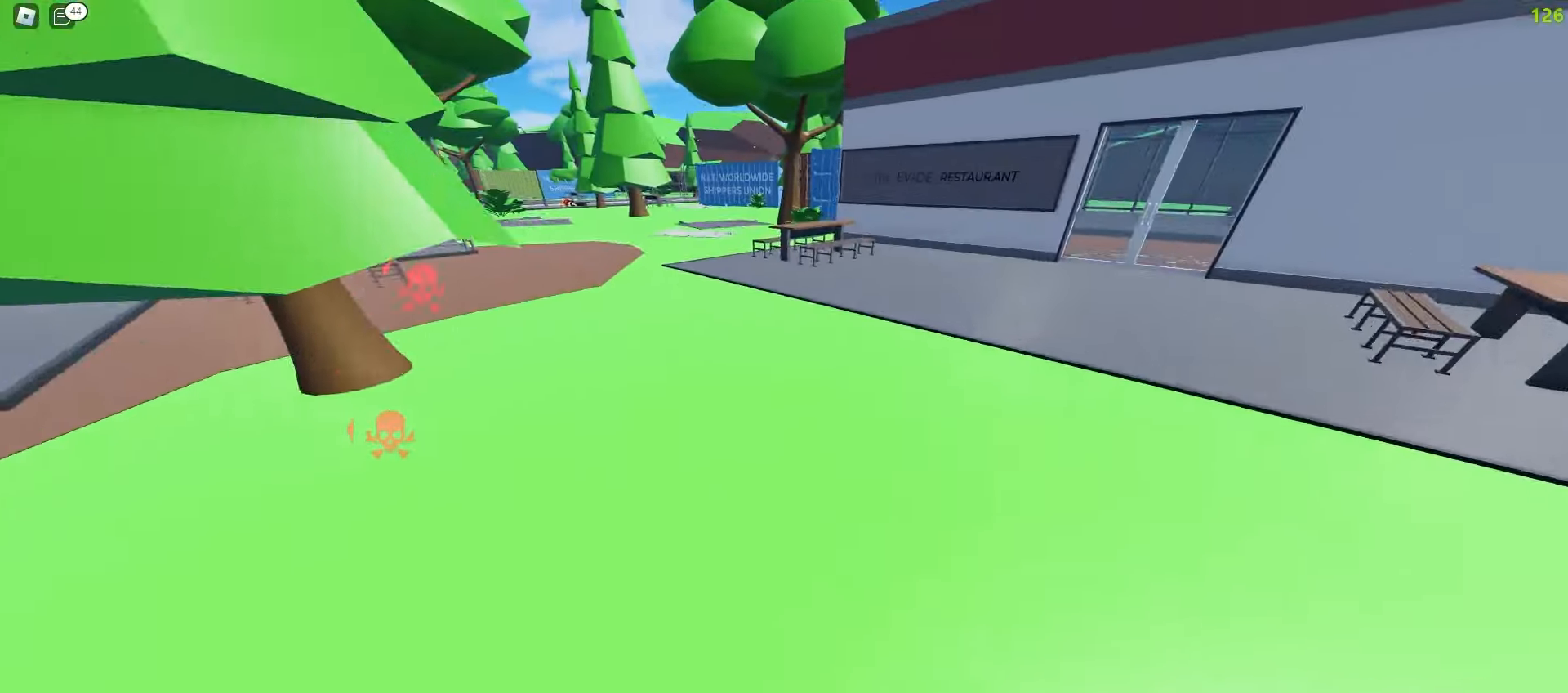
{"keys": ["d", "w"], "mouse": [], "events": [[17, "a", "down"], [383, "a", "up"], [400, "d", "down"]]}
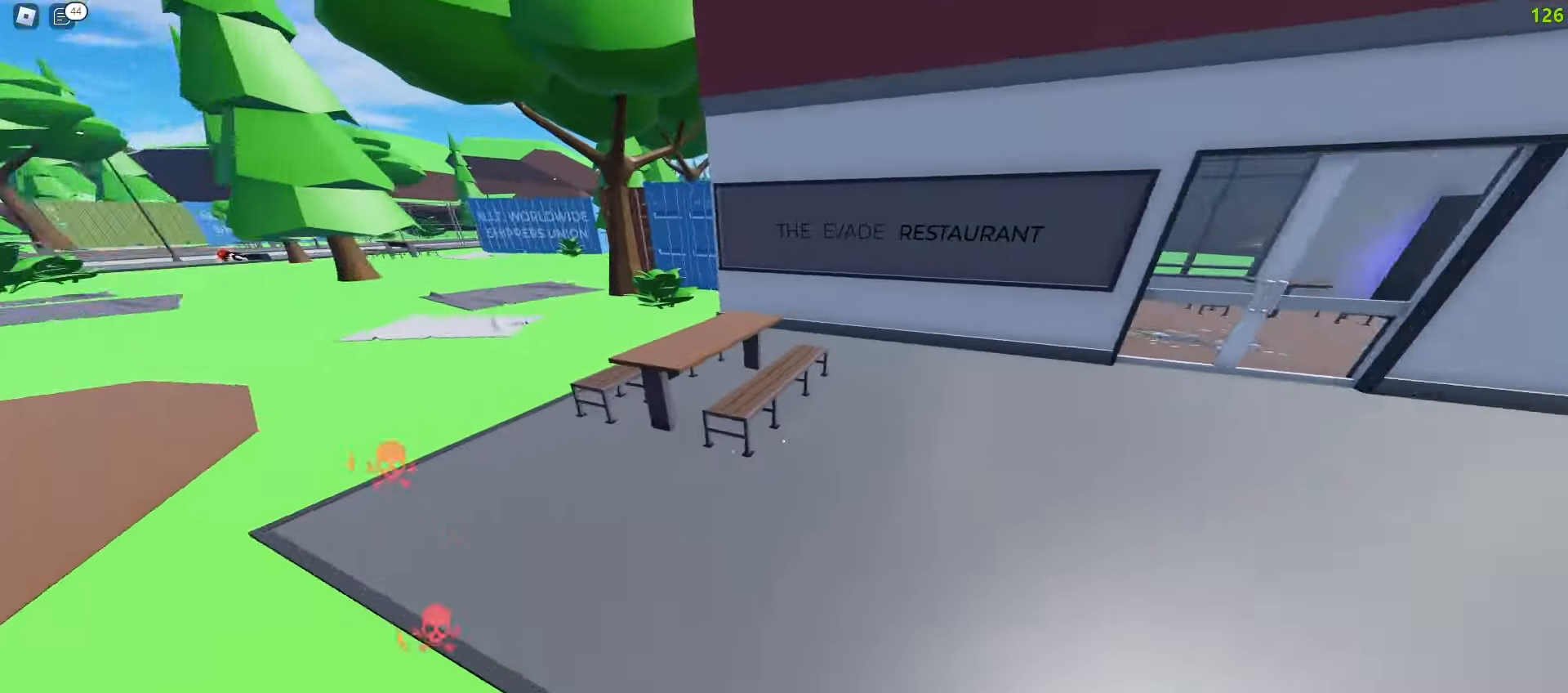
{"keys": ["a", "space", "w"], "mouse": []}
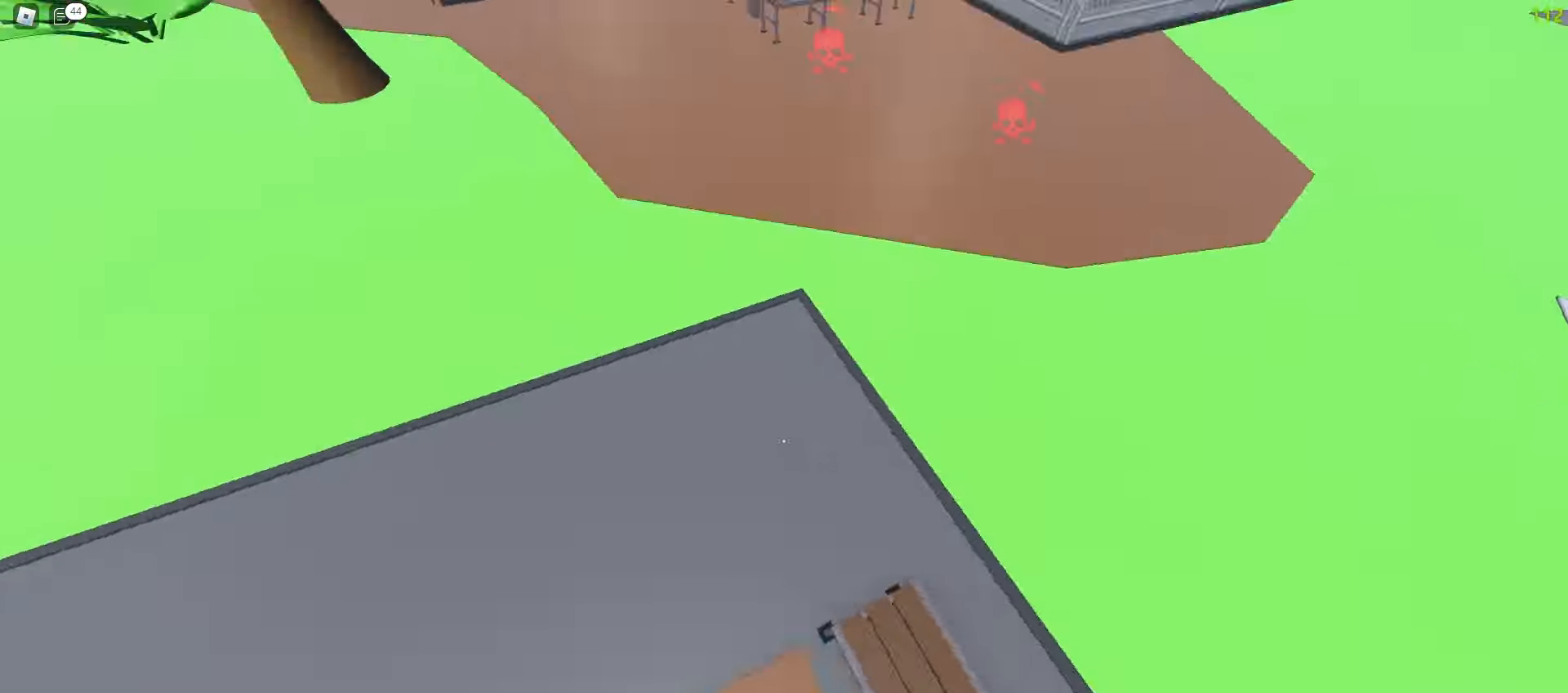
{"keys": ["d", "w"], "mouse": []}
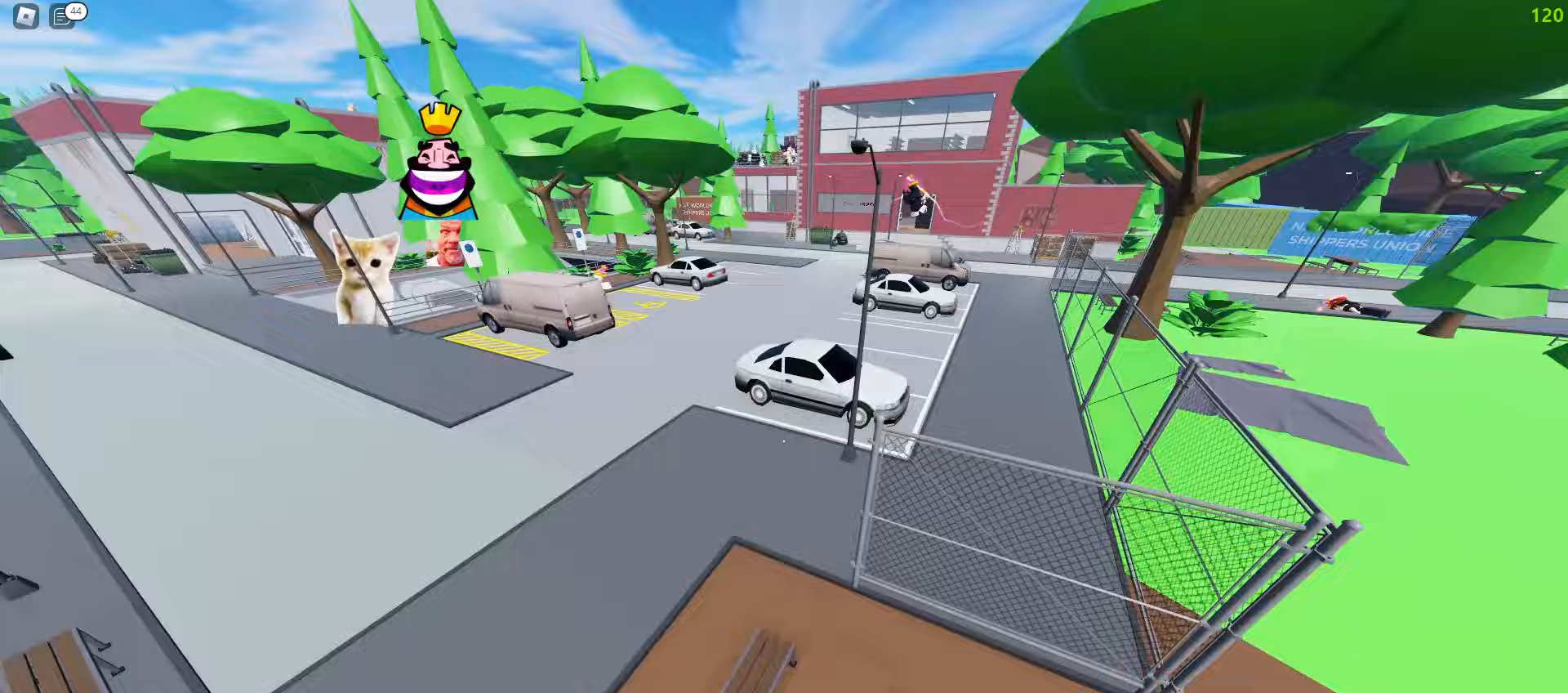
{"keys": ["d", "w"], "mouse": [], "events": [[67, "d", "up"], [83, "a", "down"], [217, "d", "down"], [250, "a", "up"]]}
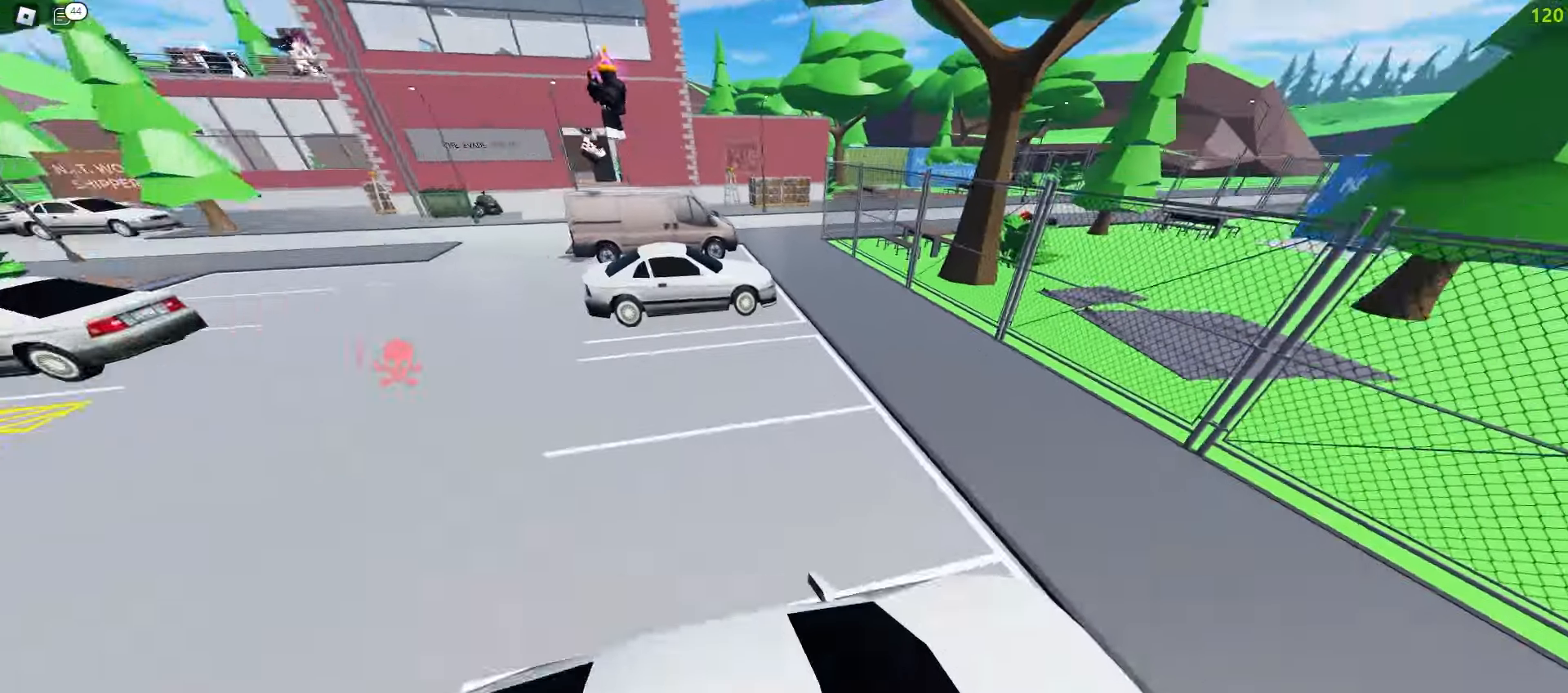
{"keys": ["w"], "mouse": [], "events": [[100, "a", "down"], [117, "d", "up"], [467, "a", "up"]]}
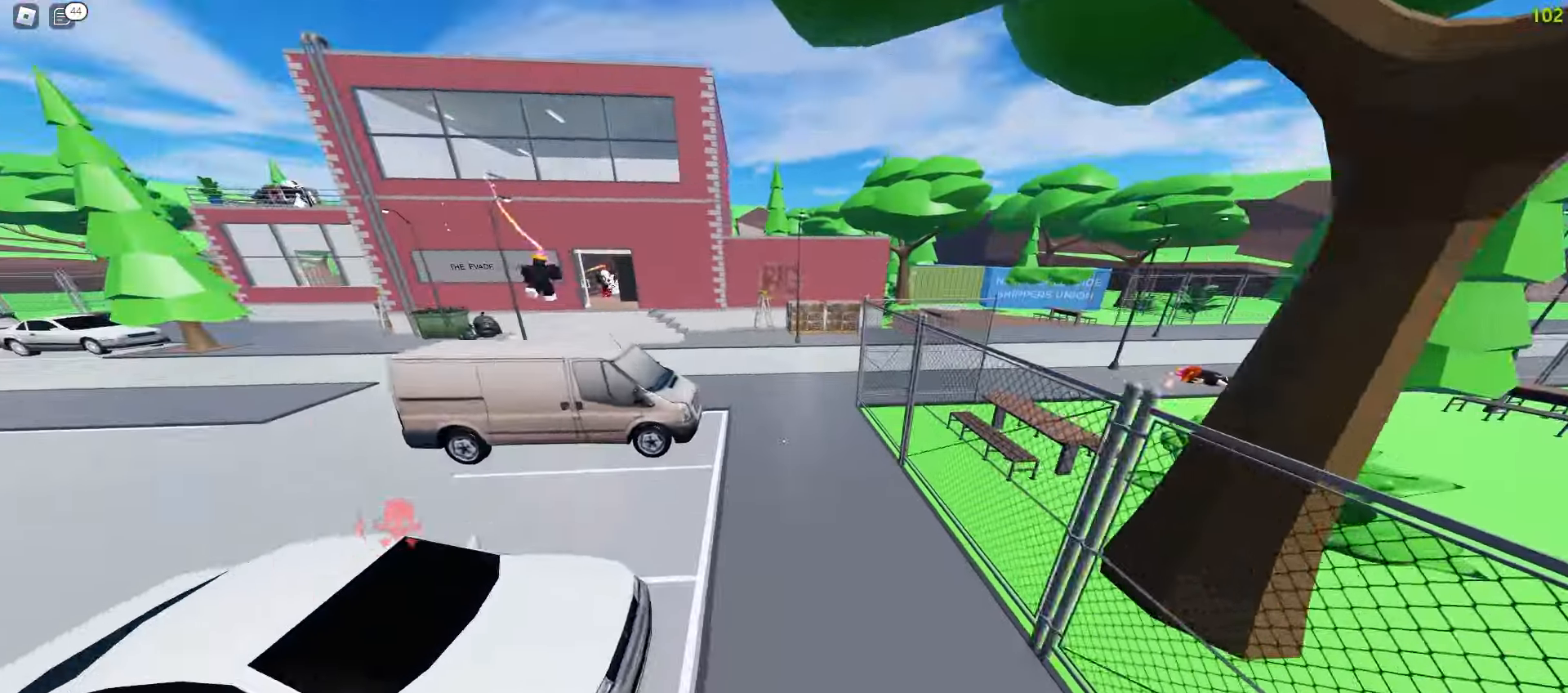
{"keys": ["a", "w"], "mouse": [], "events": [[17, "d", "down"], [217, "d", "up"], [233, "a", "down"]]}
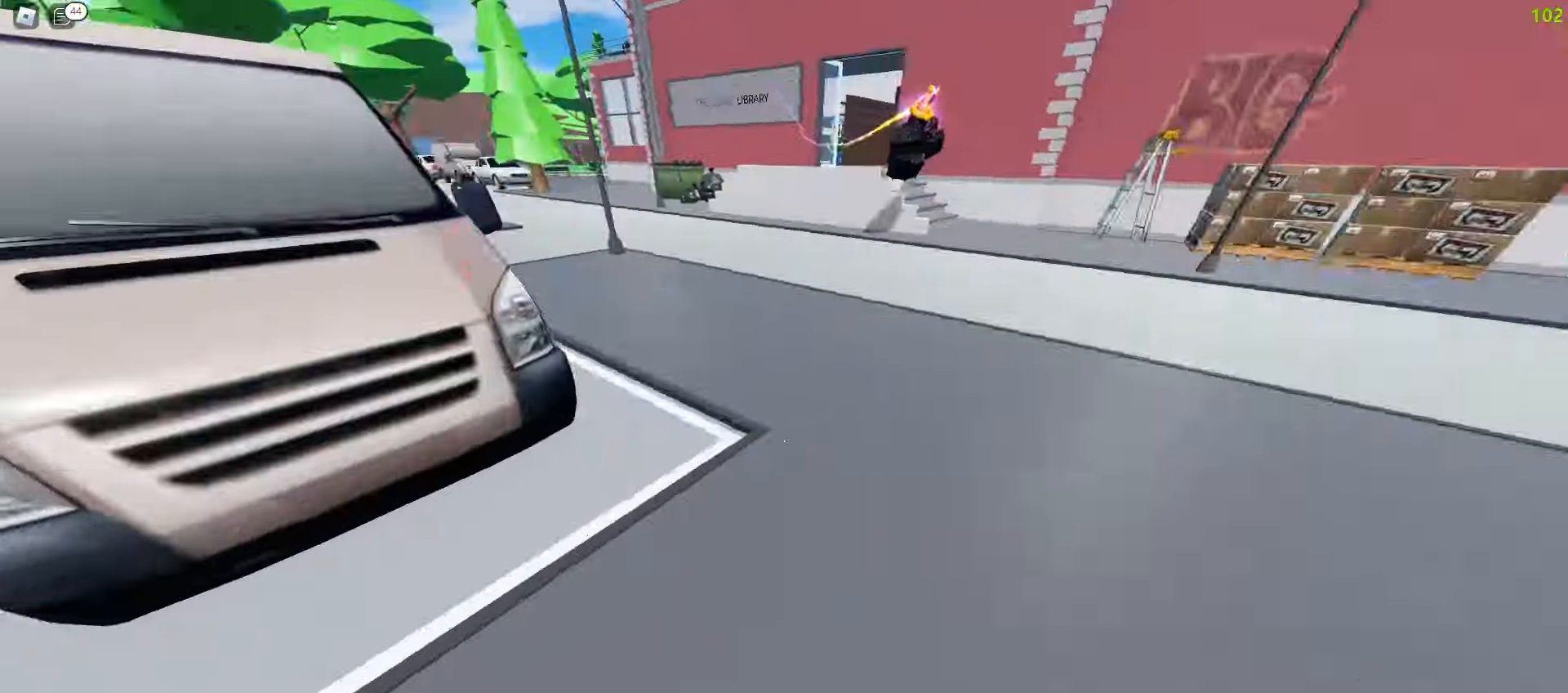
{"keys": ["d", "w"], "mouse": [], "events": [[283, "d", "down"], [300, "a", "up"]]}
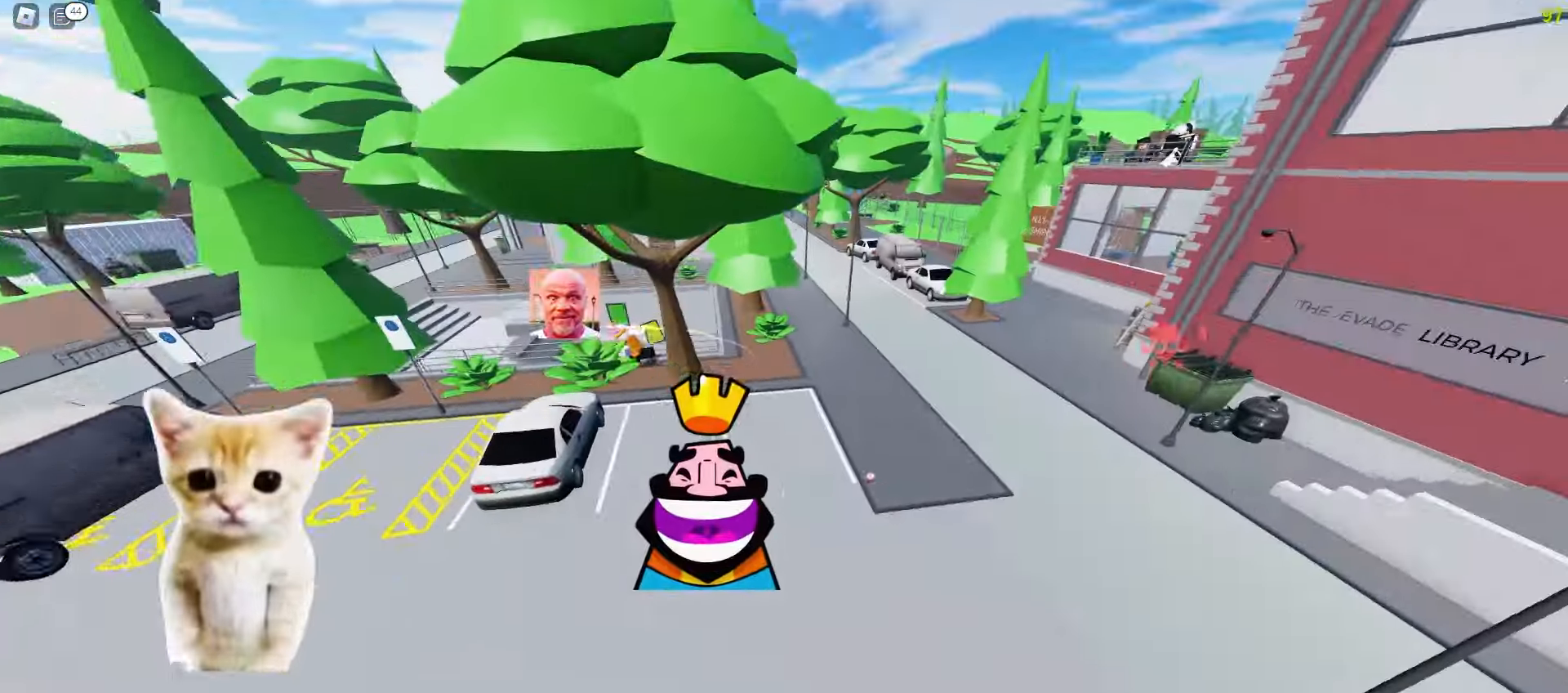
{"keys": ["a", "w"], "mouse": [], "events": [[400, "d", "up"], [417, "a", "down"]]}
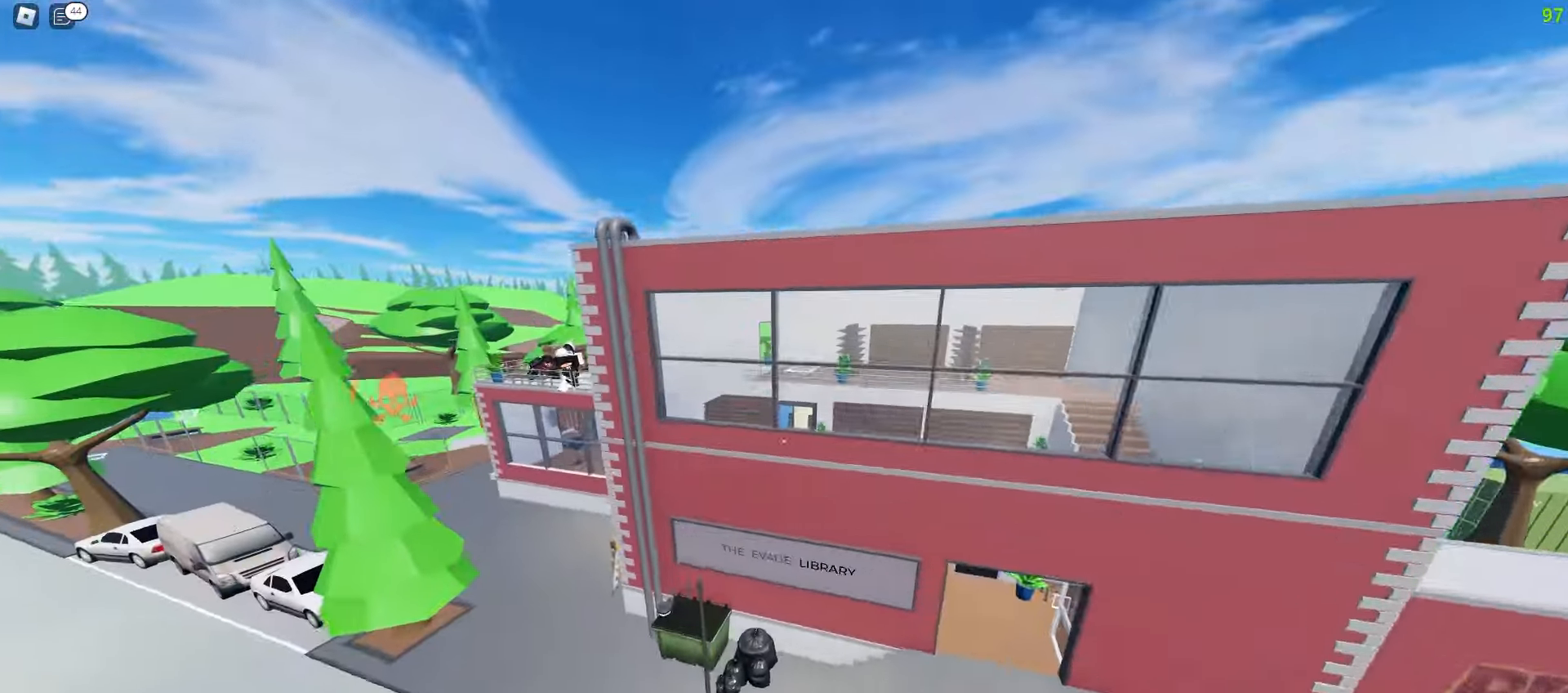
{"keys": ["d", "w"], "mouse": [], "events": [[383, "a", "up"], [400, "d", "down"]]}
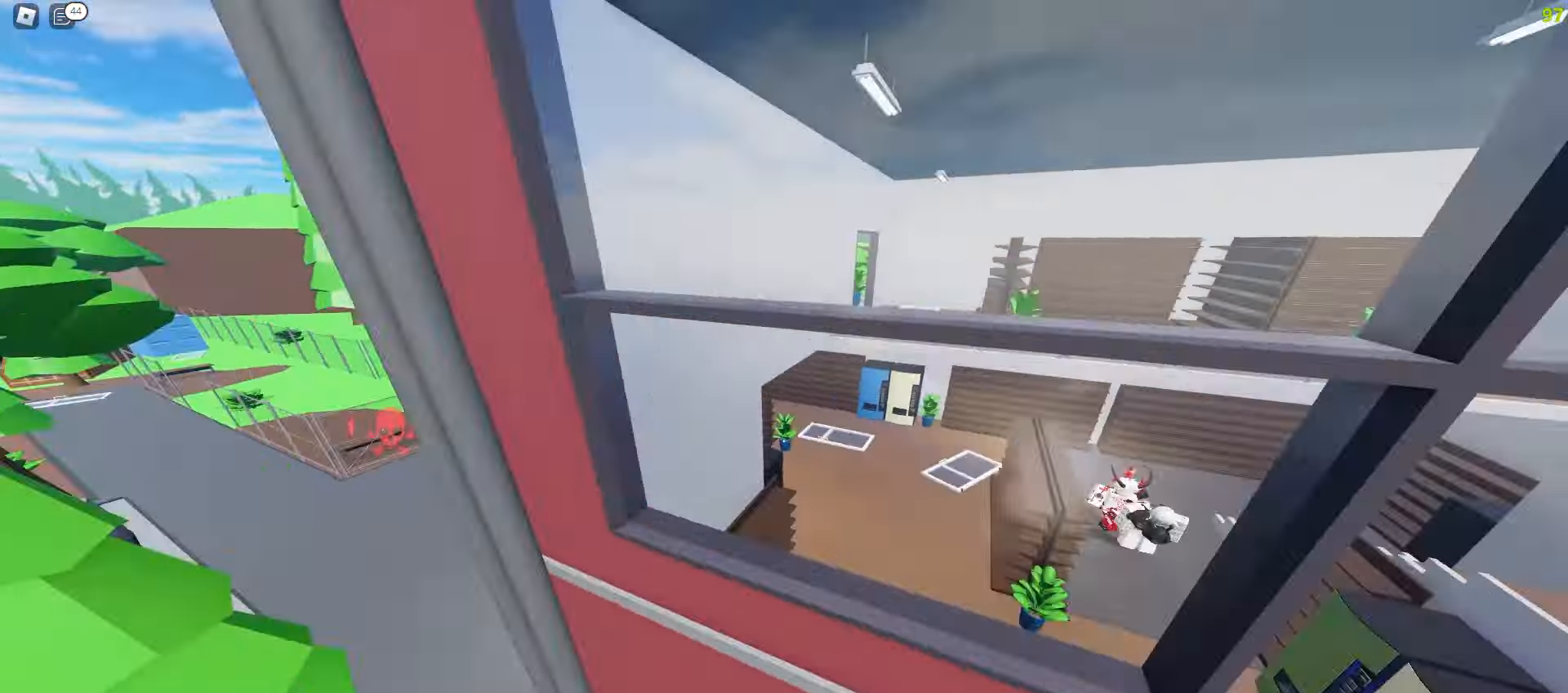
{"keys": ["a", "space", "w"], "mouse": []}
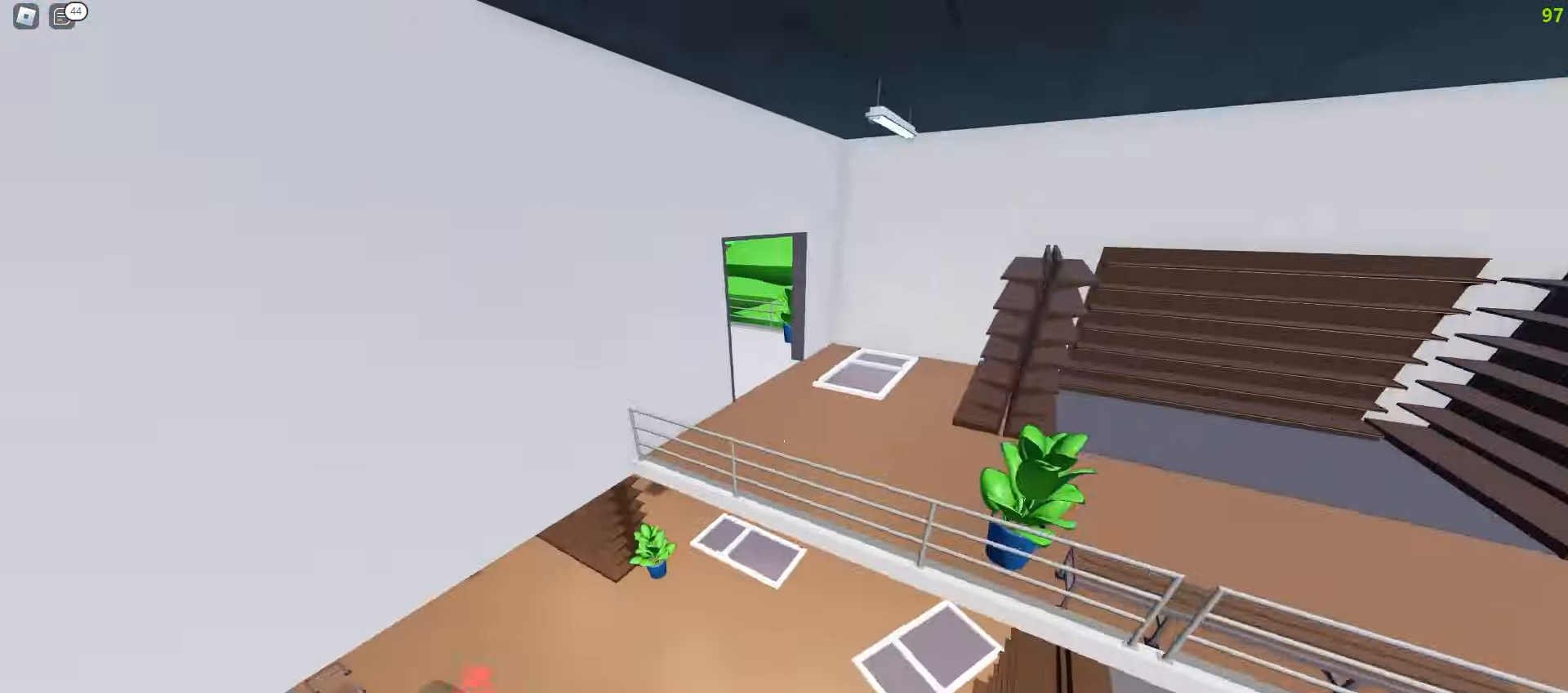
{"keys": ["a", "space", "w"], "mouse": [], "events": [[67, "a", "up"], [83, "d", "down"], [283, "d", "up"], [317, "a", "down"]]}
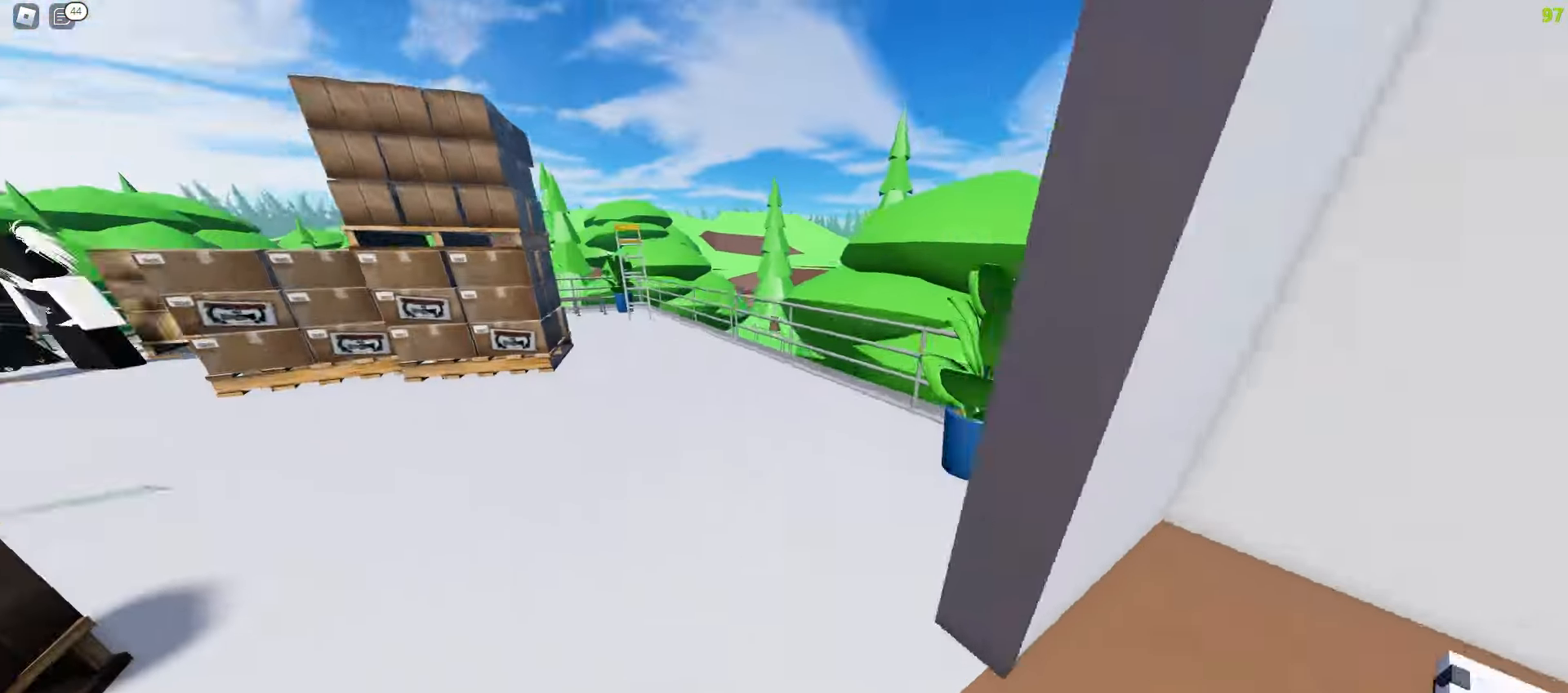
{"keys": ["d", "space", "w"], "mouse": [], "events": [[400, "a", "up"], [417, "d", "down"]]}
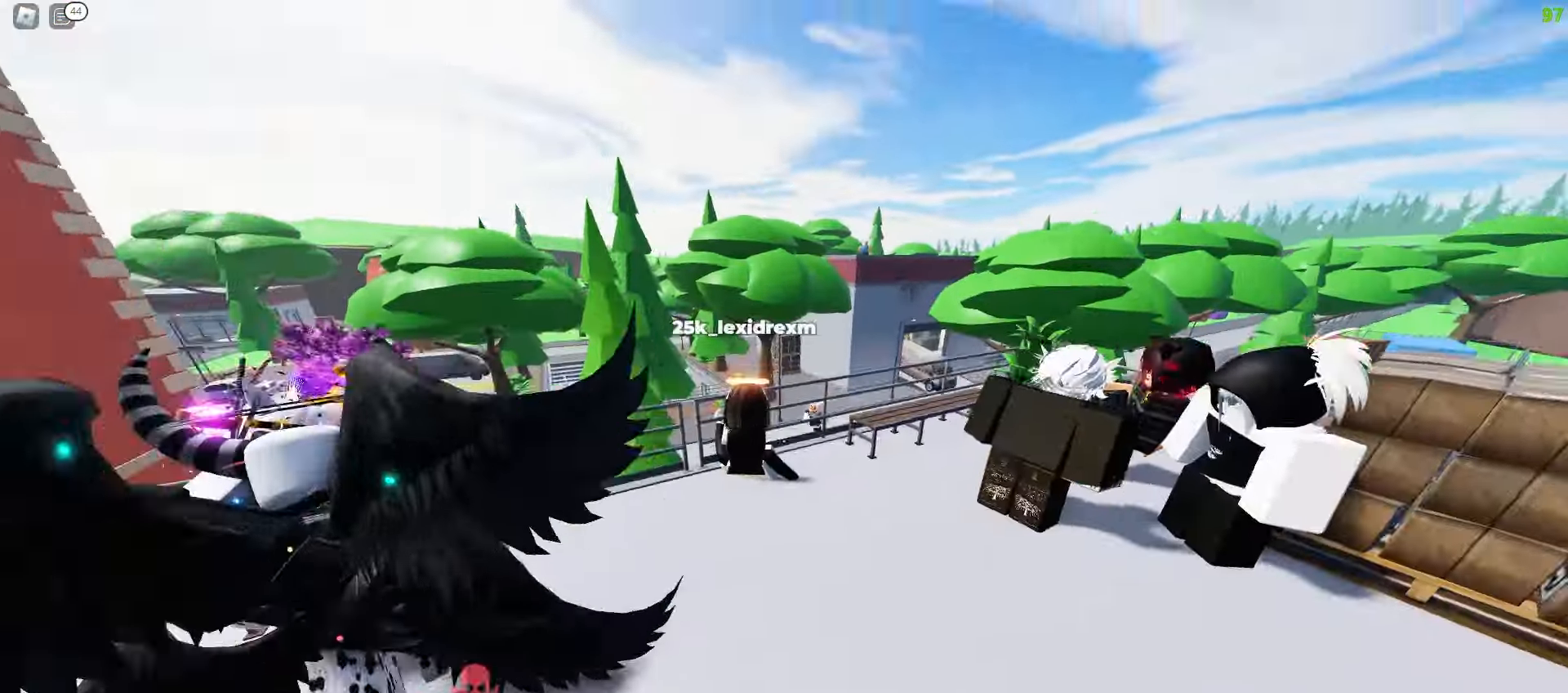
{"keys": ["d", "w"], "mouse": []}
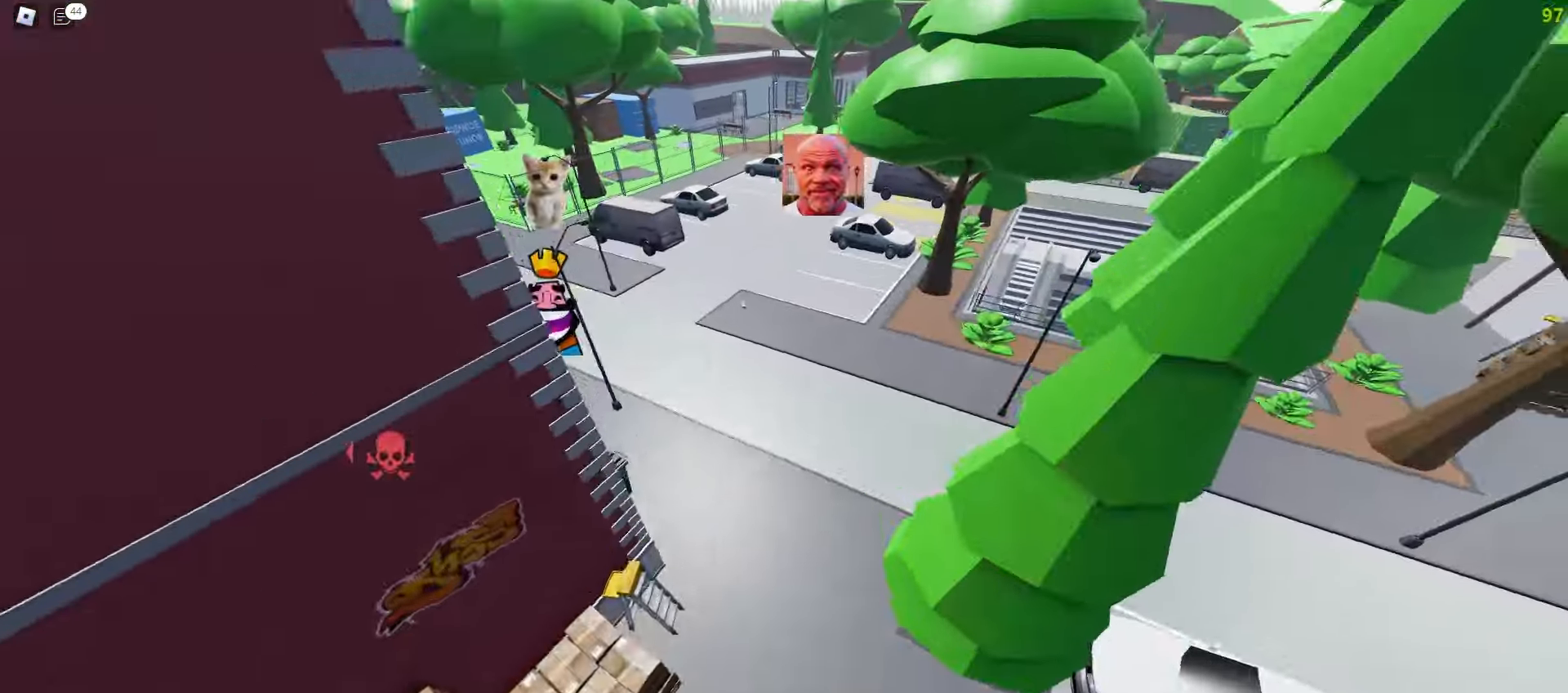
{"keys": ["d", "w"], "mouse": []}
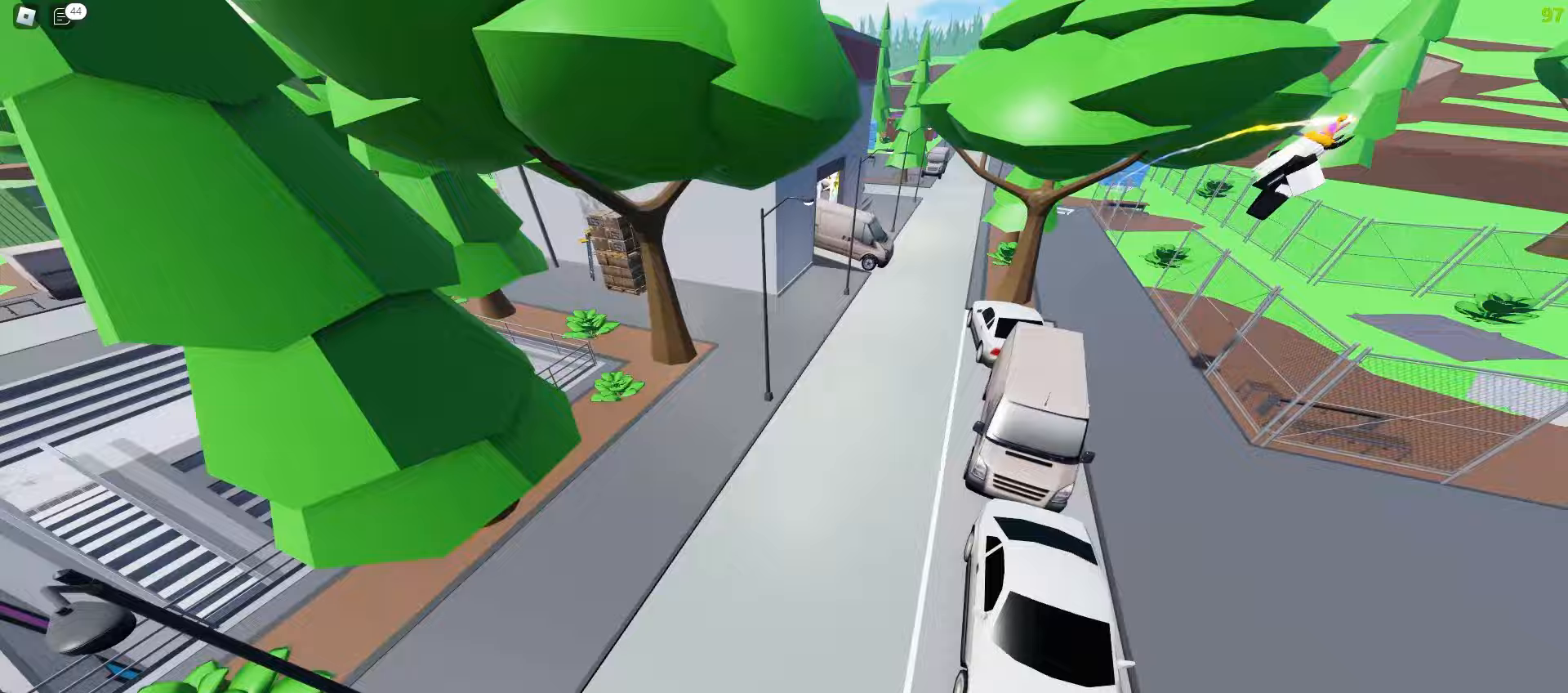
{"keys": ["a", "w"], "mouse": [], "events": [[350, "d", "up"], [383, "a", "down"]]}
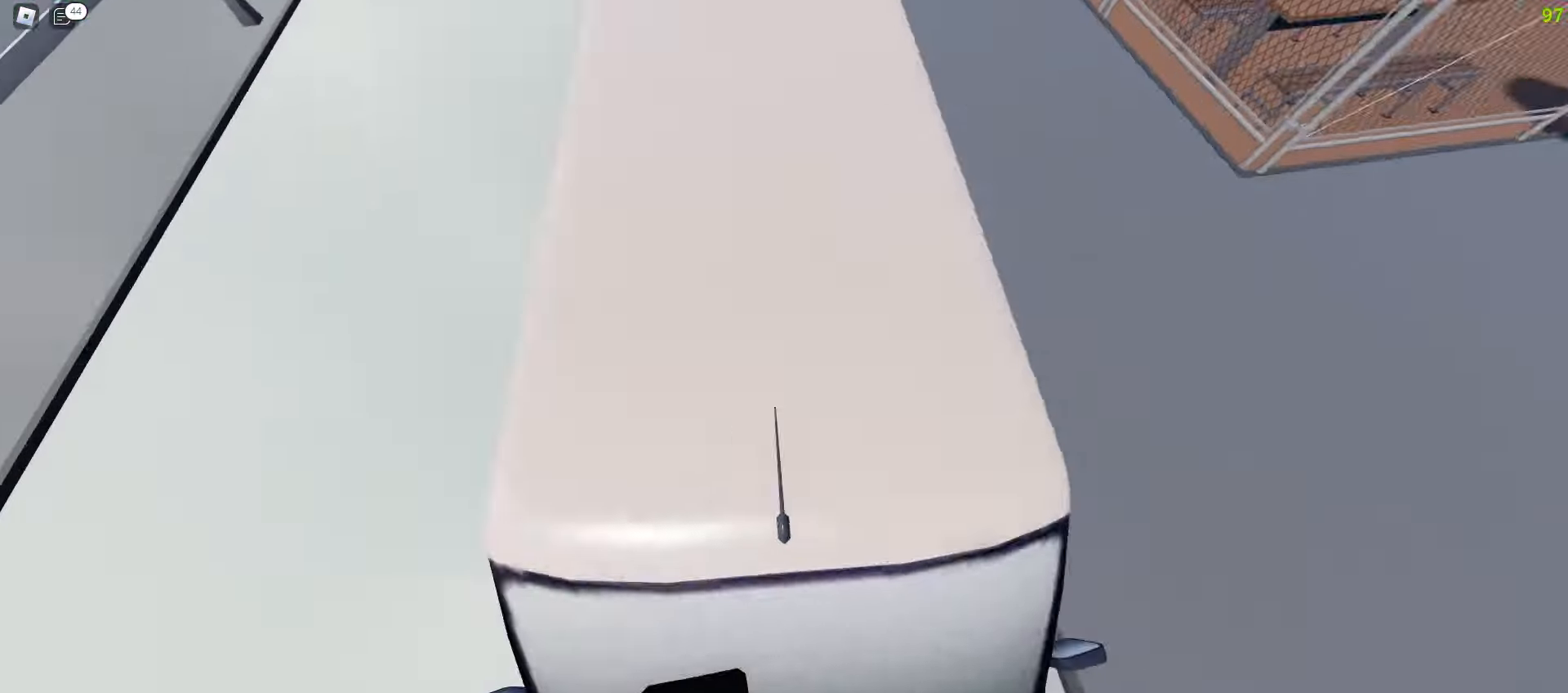
{"keys": ["a", "w"], "mouse": [], "events": [[67, "a", "up"], [67, "d", "down"], [467, "d", "up"], [483, "a", "down"]]}
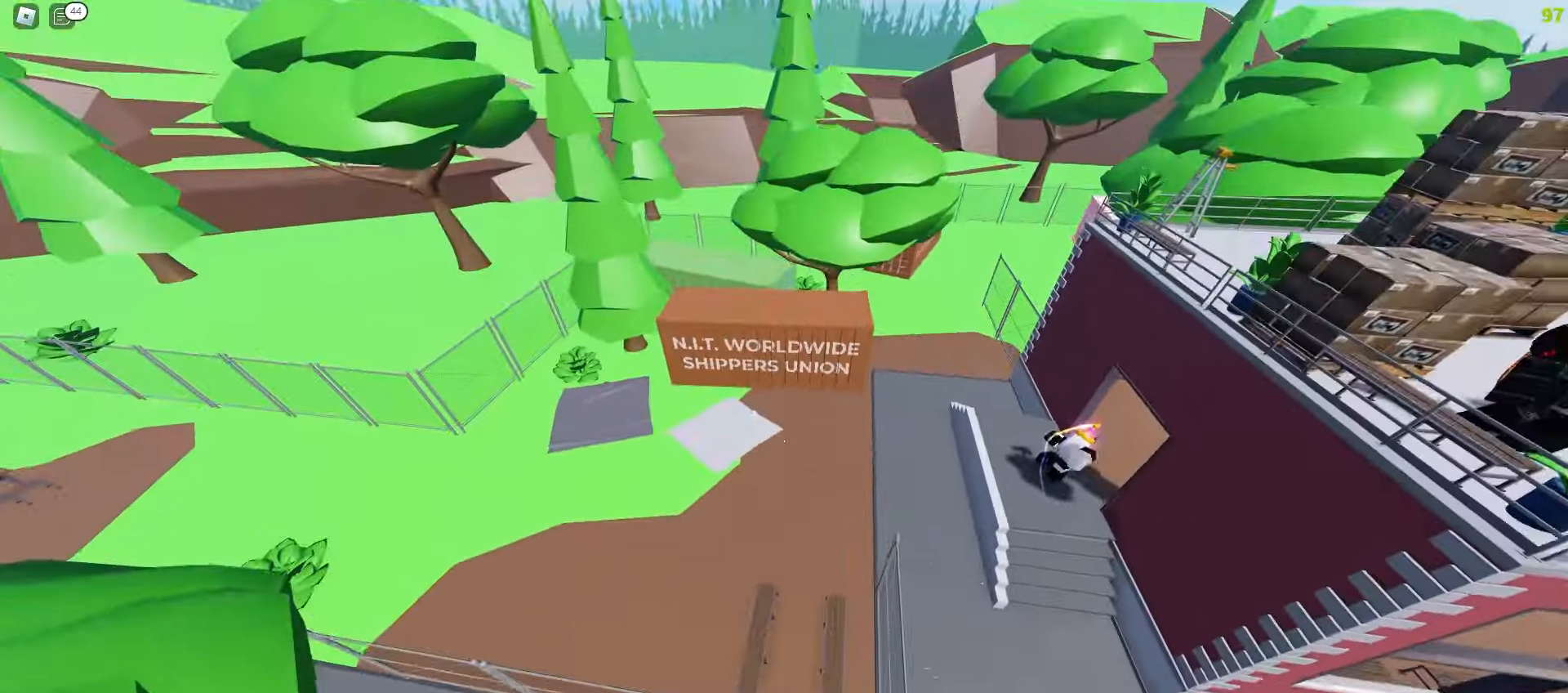
{"keys": ["d", "w"], "mouse": [], "events": [[417, "a", "up"], [417, "d", "down"]]}
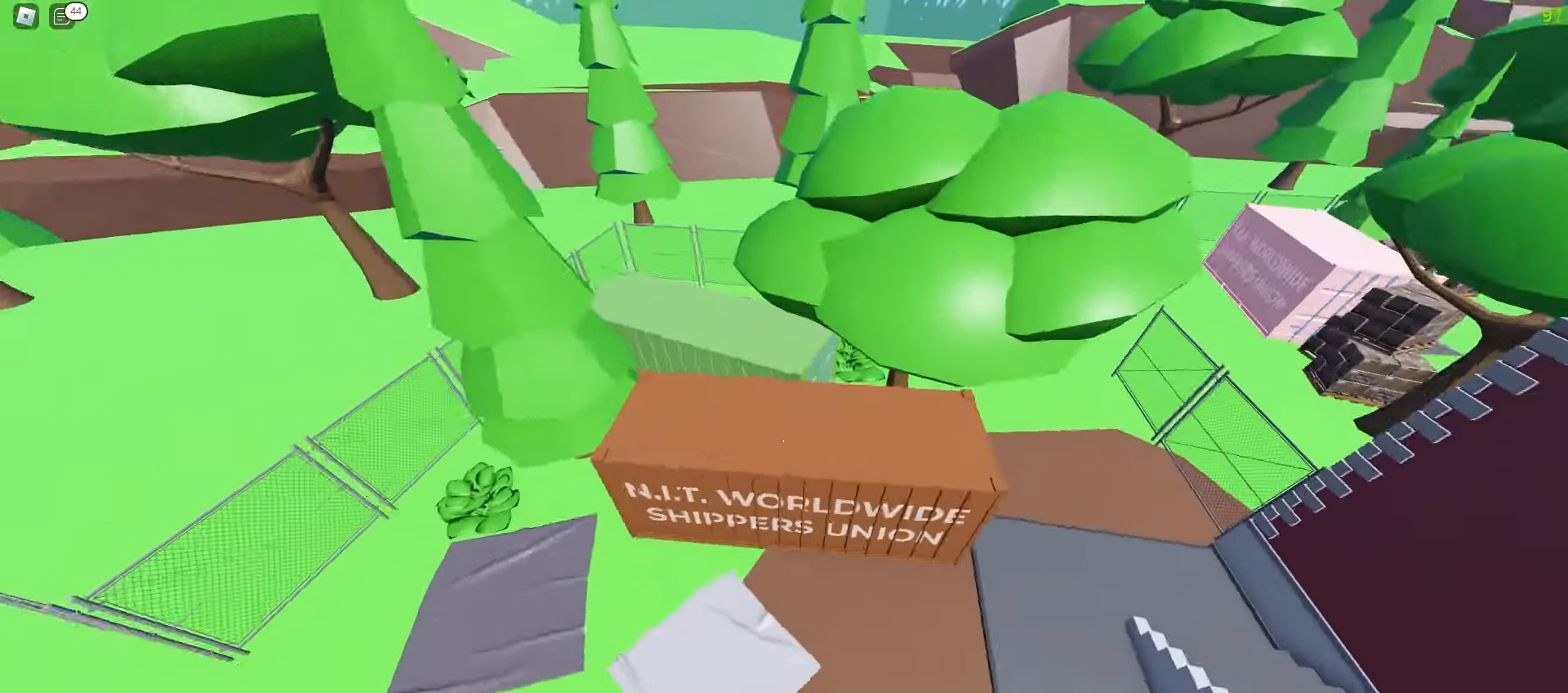
{"keys": ["d", "space", "w"], "mouse": []}
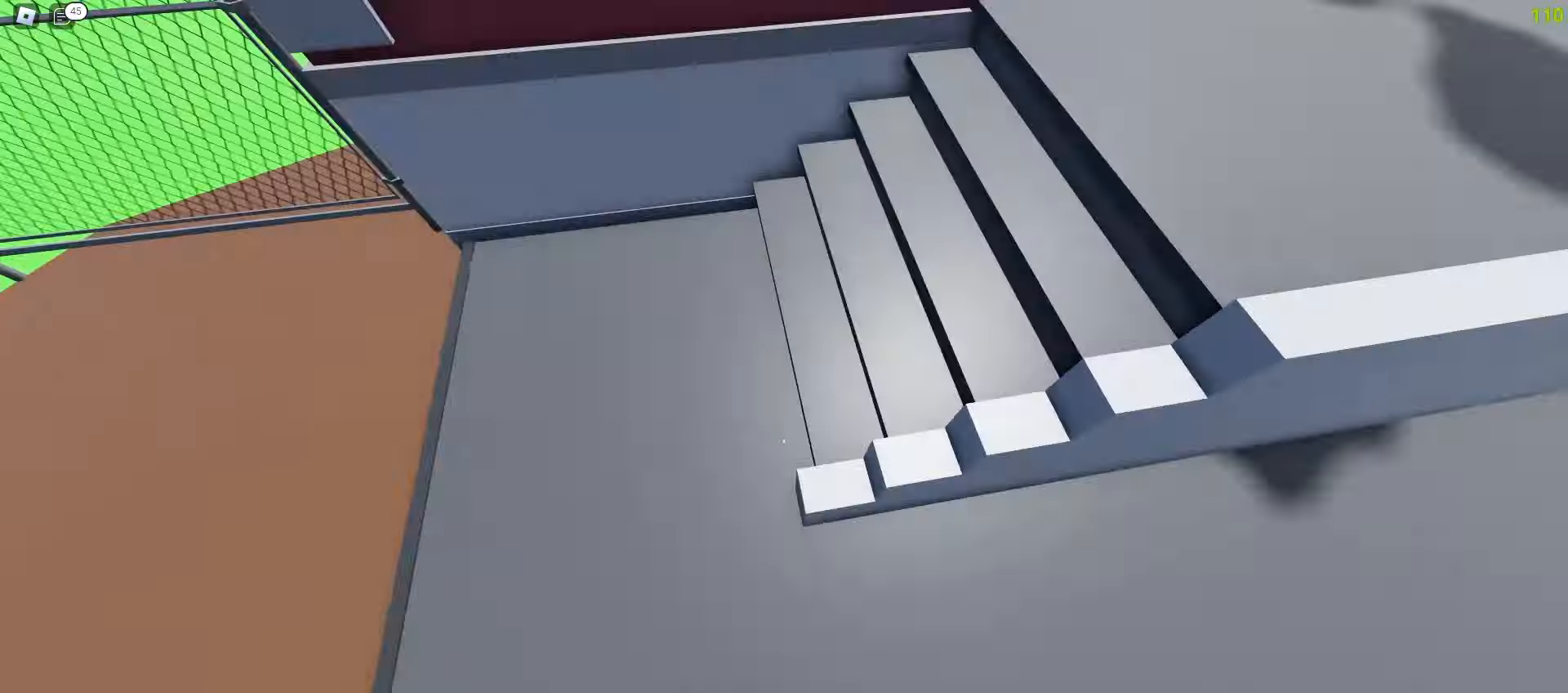
{"keys": ["a", "w"], "mouse": []}
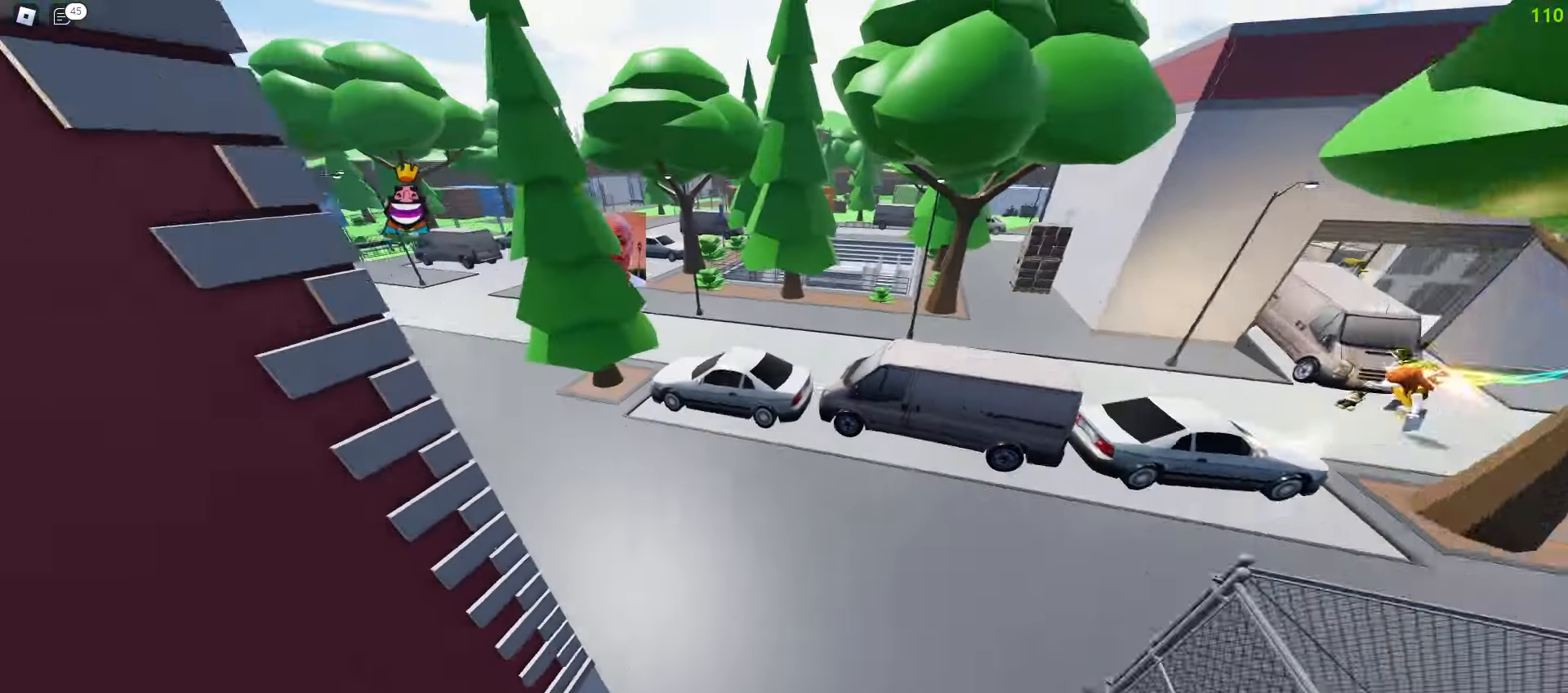
{"keys": ["d", "w"], "mouse": [], "events": [[400, "d", "down"], [417, "a", "up"]]}
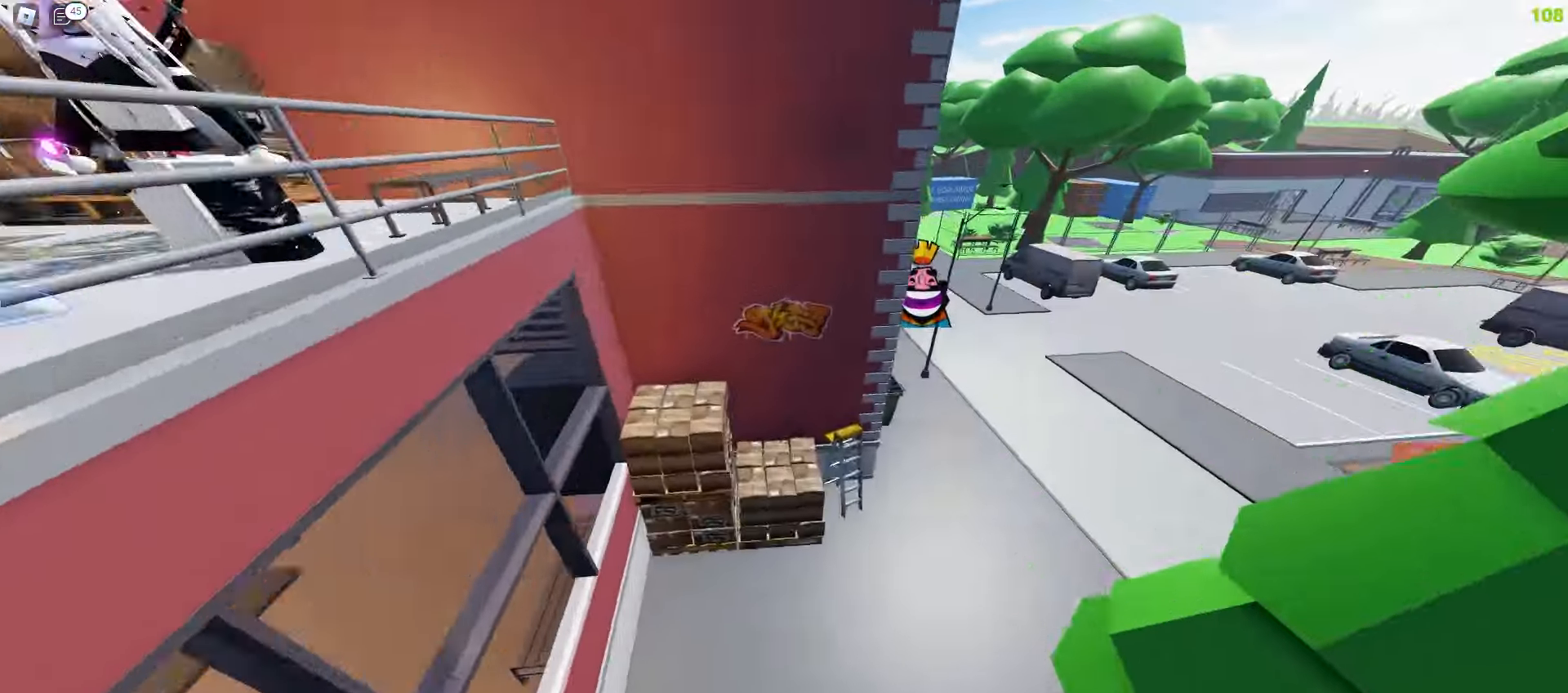
{"keys": ["a", "w"], "mouse": [], "events": [[300, "a", "down"], [300, "d", "up"]]}
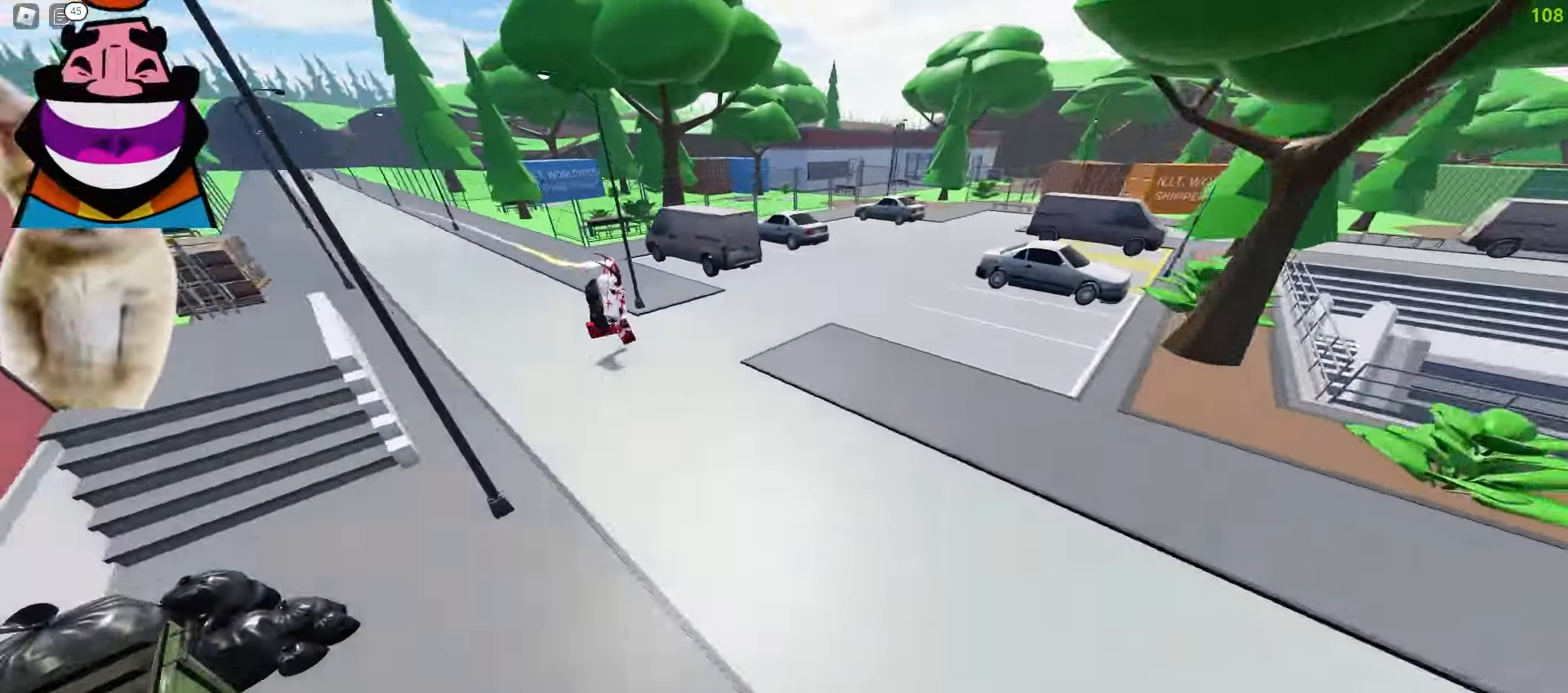
{"keys": ["d", "space", "w"], "mouse": []}